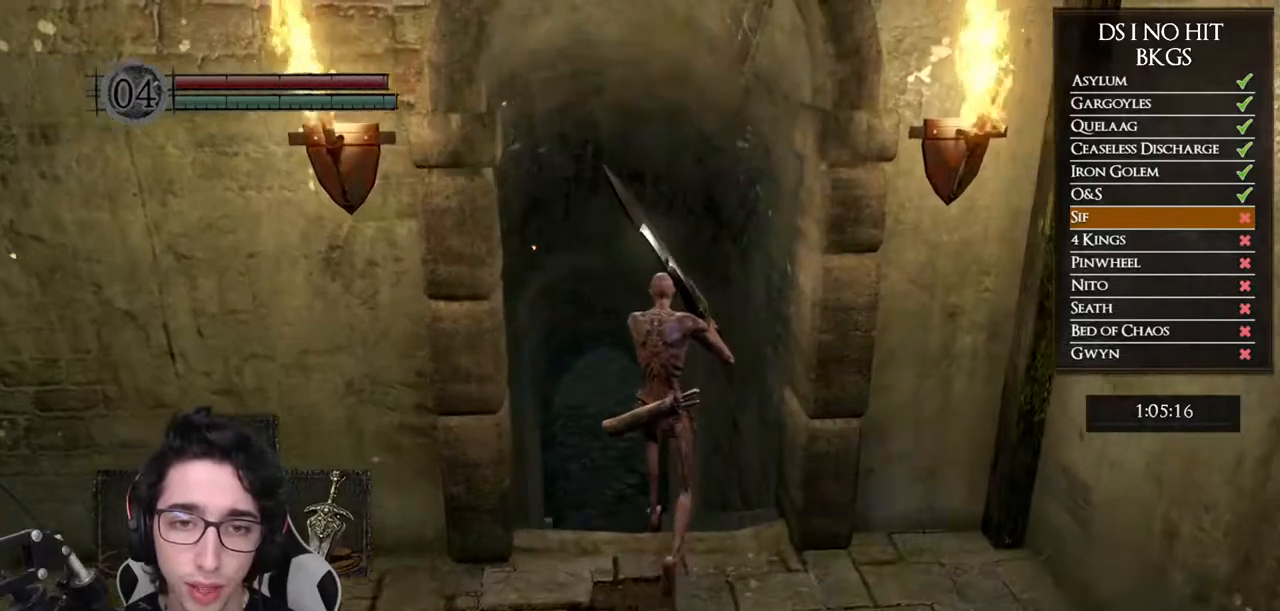
Gameplay with a controller (Xbox layout); each line is a JSON object with the inputs held at the frame after it (dt_ms = milliseconds from this image to that frame). "button_events" lists button changes between this image and that frame as [ms after this image, input, new state], when the widget could be followed in between (sticks are given only as held states). Not read: L1 SELECT.
{"dt_ms": 500, "buttons": ["B", "R2"], "left_stick": "up", "right_stick": "center", "button_events": [[267, "R2", "up"], [400, "R2", "down"]]}
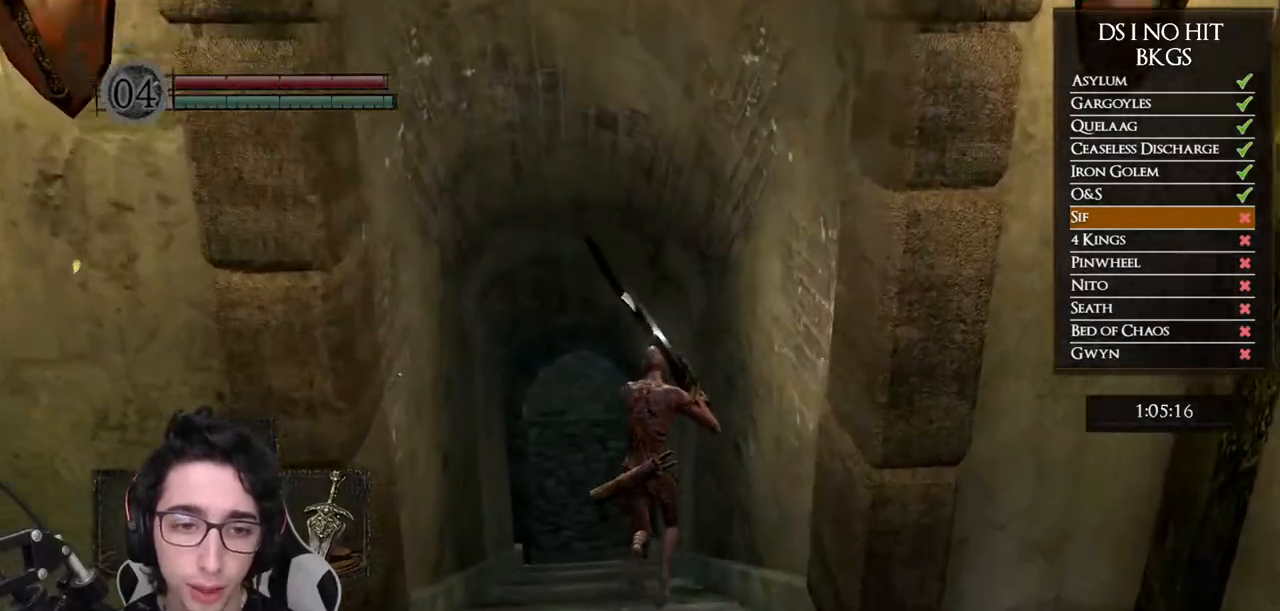
{"dt_ms": 500, "buttons": ["B"], "left_stick": "up", "right_stick": "center", "button_events": [[133, "R2", "up"]]}
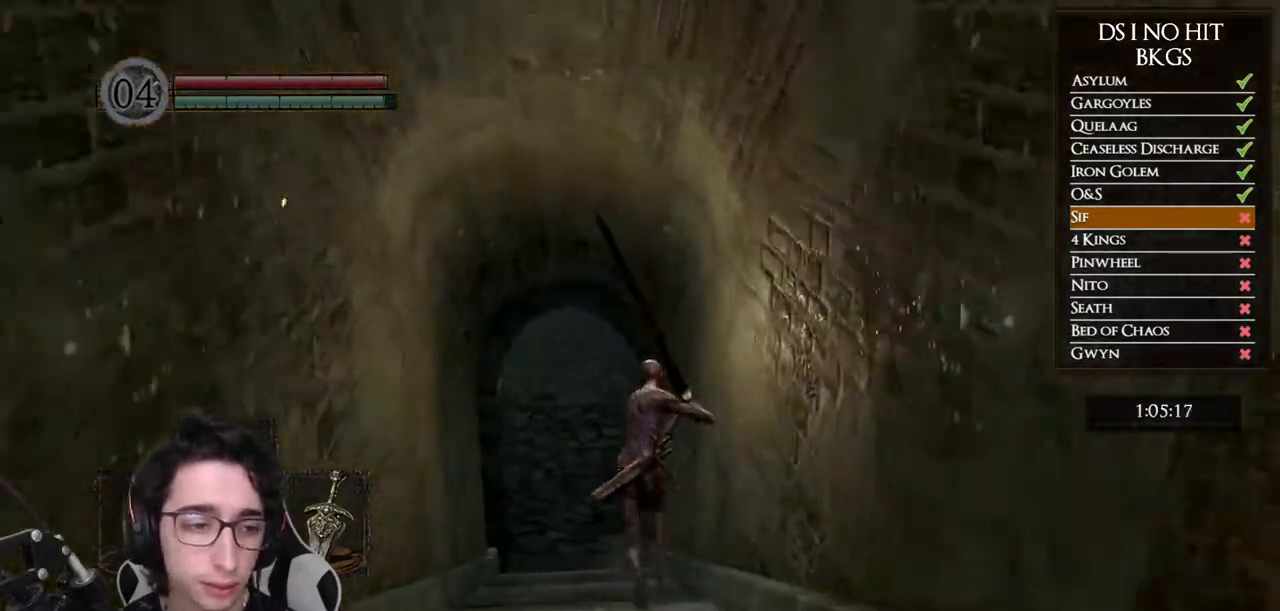
{"dt_ms": 500, "buttons": ["B"], "left_stick": "up", "right_stick": "center", "button_events": []}
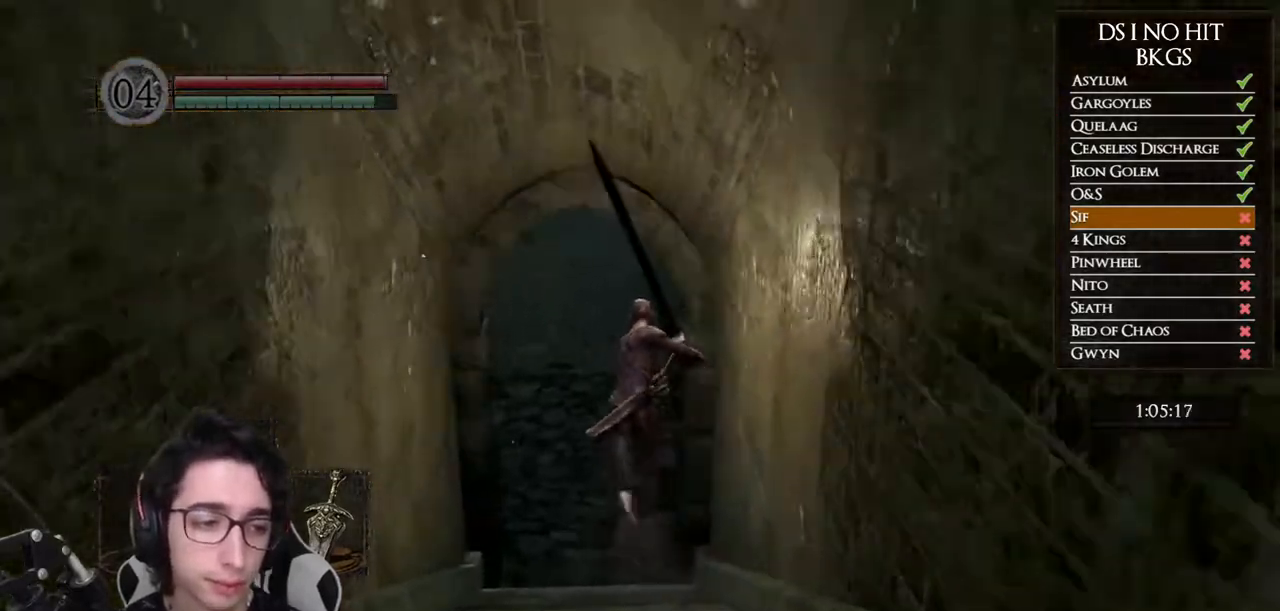
{"dt_ms": 500, "buttons": ["B"], "left_stick": "up", "right_stick": "center", "button_events": []}
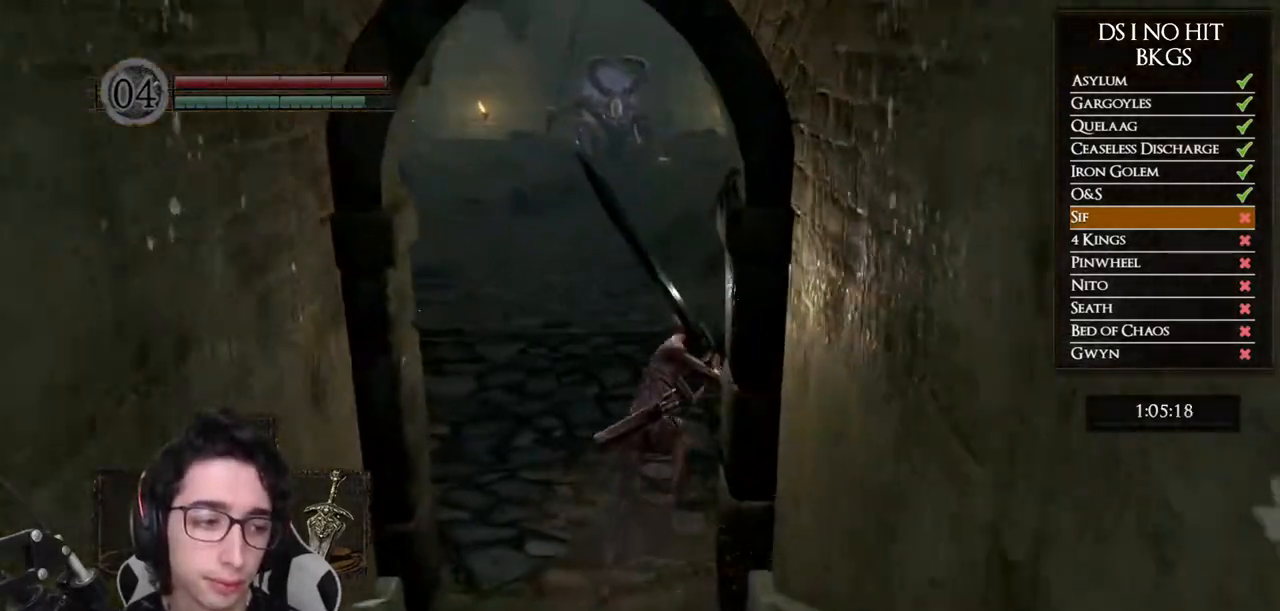
{"dt_ms": 500, "buttons": ["B"], "left_stick": "up-right", "right_stick": "center", "button_events": []}
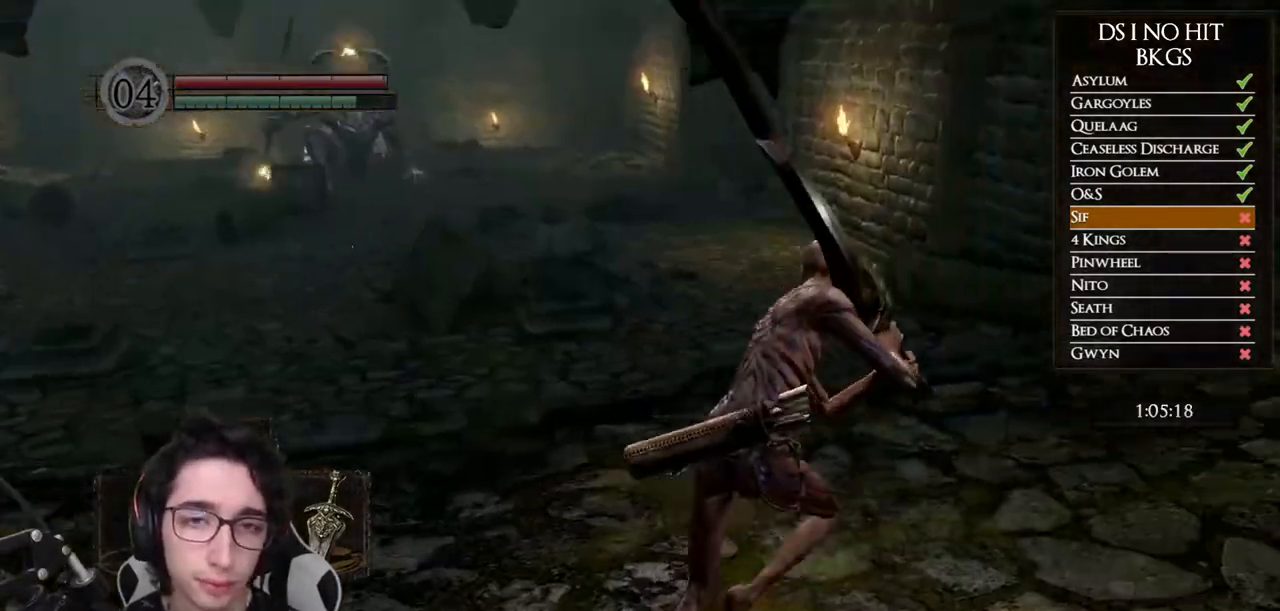
{"dt_ms": 500, "buttons": ["B"], "left_stick": "up", "right_stick": "center", "button_events": []}
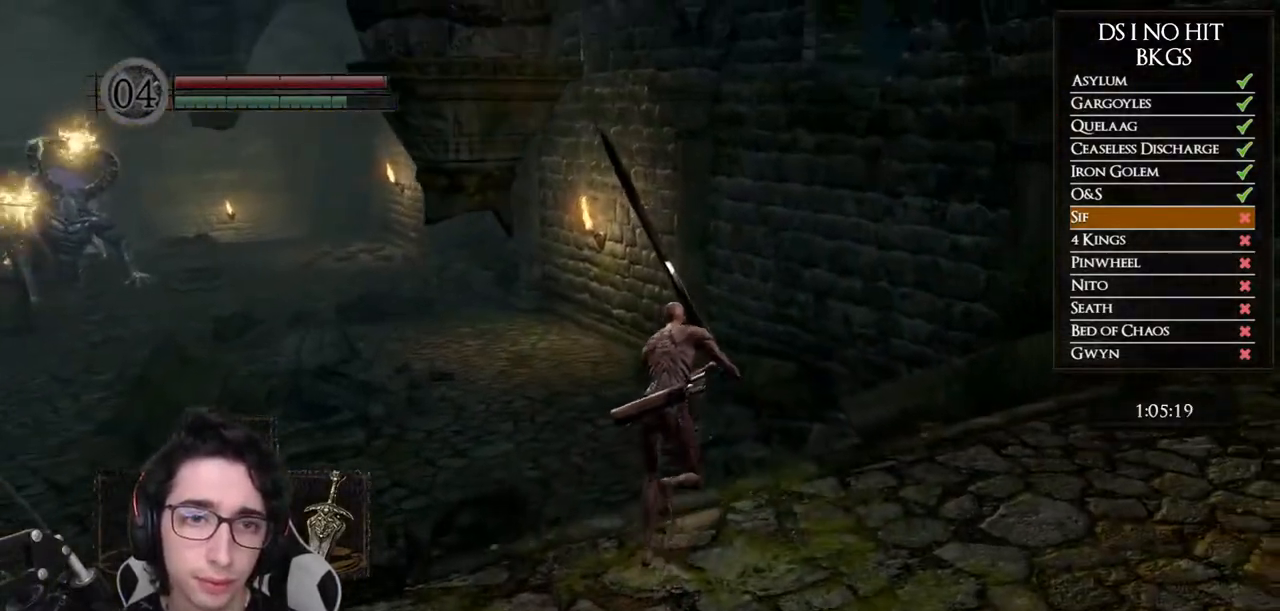
{"dt_ms": 500, "buttons": [], "left_stick": "up", "right_stick": "left", "button_events": [[267, "B", "up"]]}
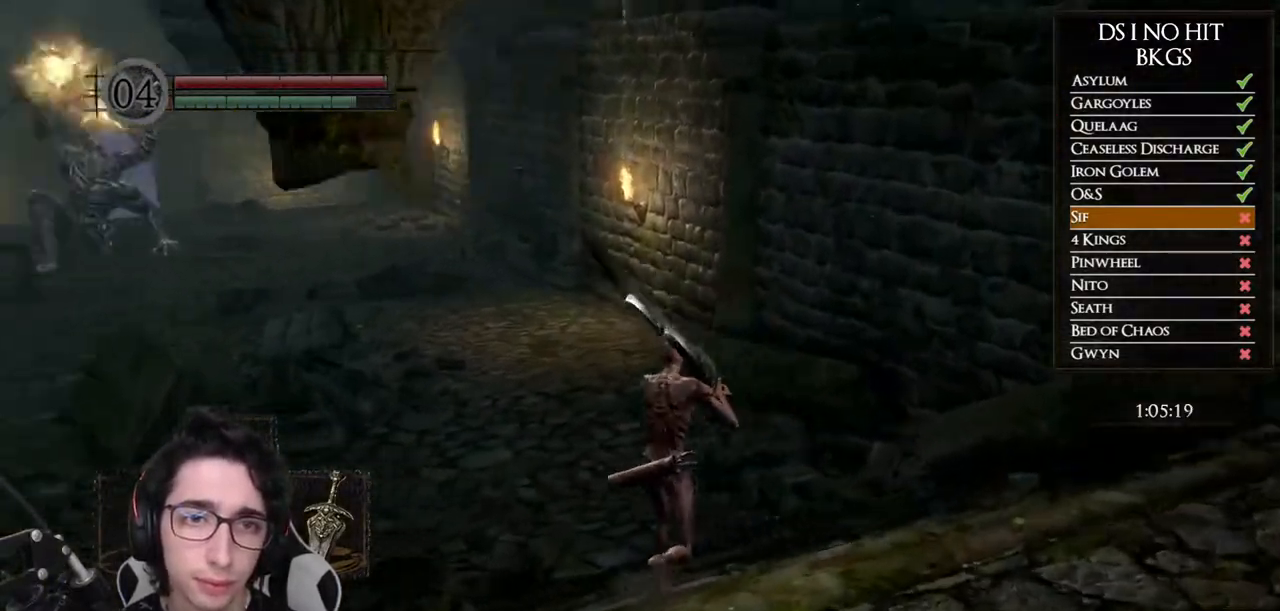
{"dt_ms": 500, "buttons": ["B"], "left_stick": "up-right", "right_stick": "center", "button_events": [[300, "B", "down"]]}
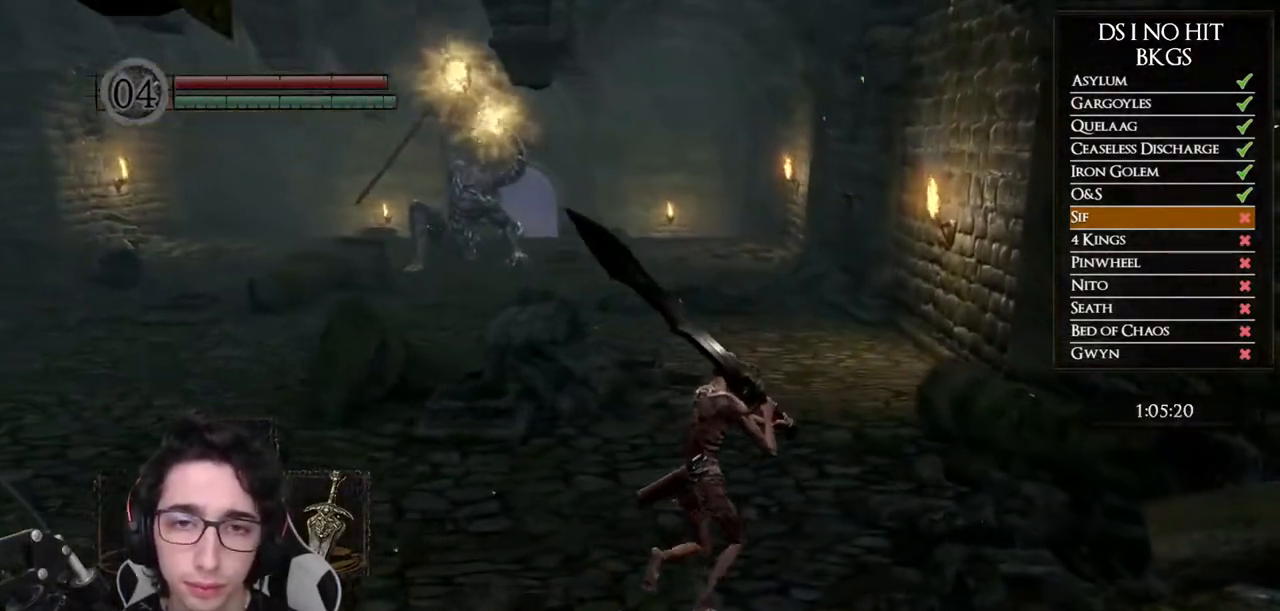
{"dt_ms": 500, "buttons": ["B"], "left_stick": "up", "right_stick": "center", "button_events": []}
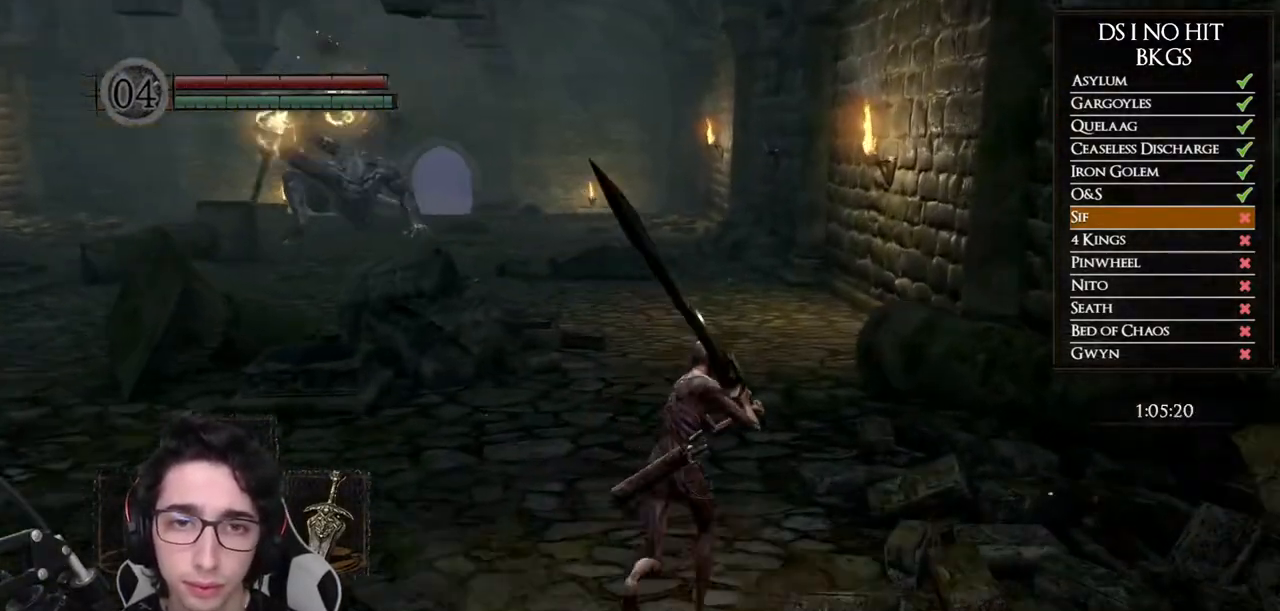
{"dt_ms": 500, "buttons": ["B"], "left_stick": "up", "right_stick": "center", "button_events": []}
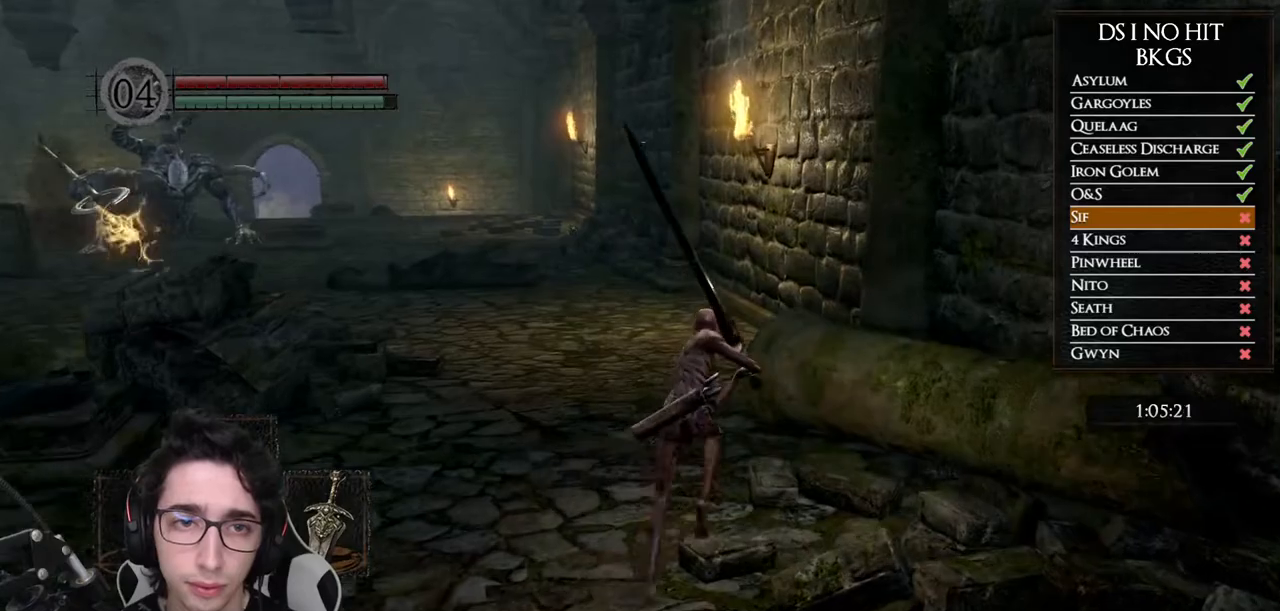
{"dt_ms": 1000, "buttons": ["B"], "left_stick": "up", "right_stick": "center", "button_events": [[533, "B", "up"], [900, "B", "down"]]}